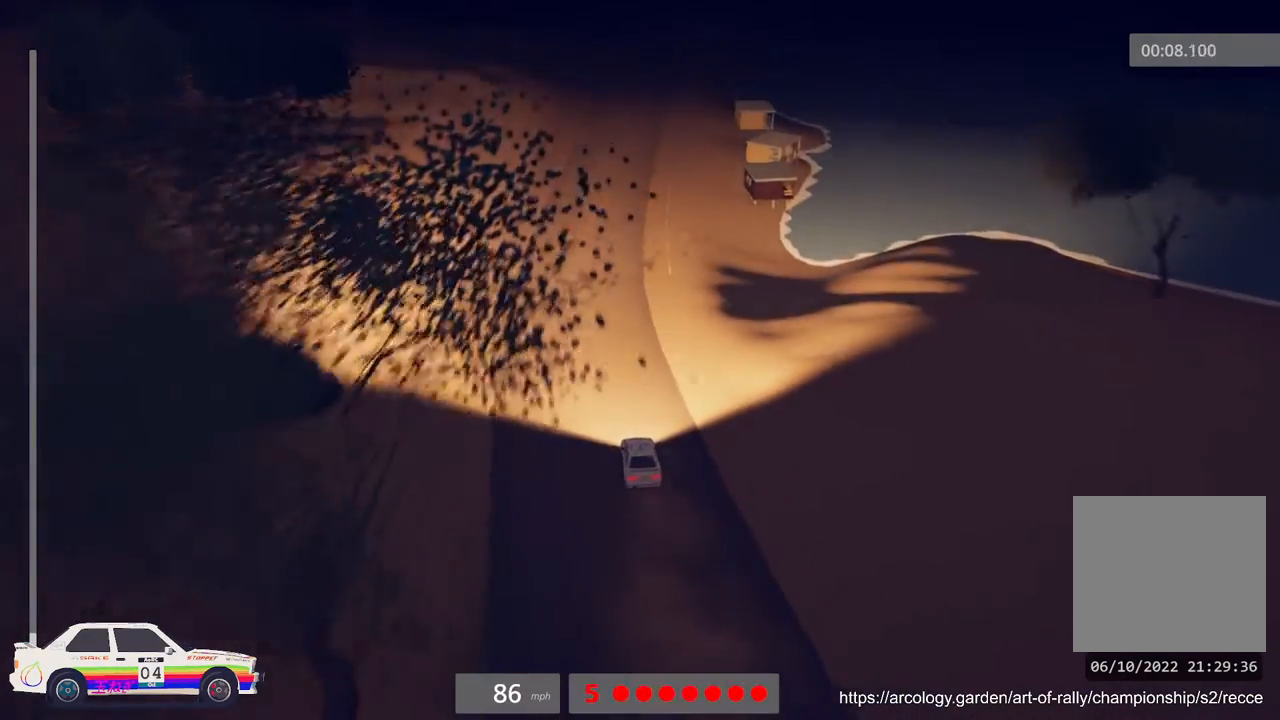
Gameplay with a controller (Xbox layout); each line is a JSON object with the inputs held at the frame after it. "events" lists button and stick changes between this image and that frame as [ms after this image, input, new state], when the widget could be followed in between. Not read: right_stick.
{"buttons": ["R2"], "left_stick": "center", "events": [[100, "left_stick", "right"], [267, "left_stick", "center"]]}
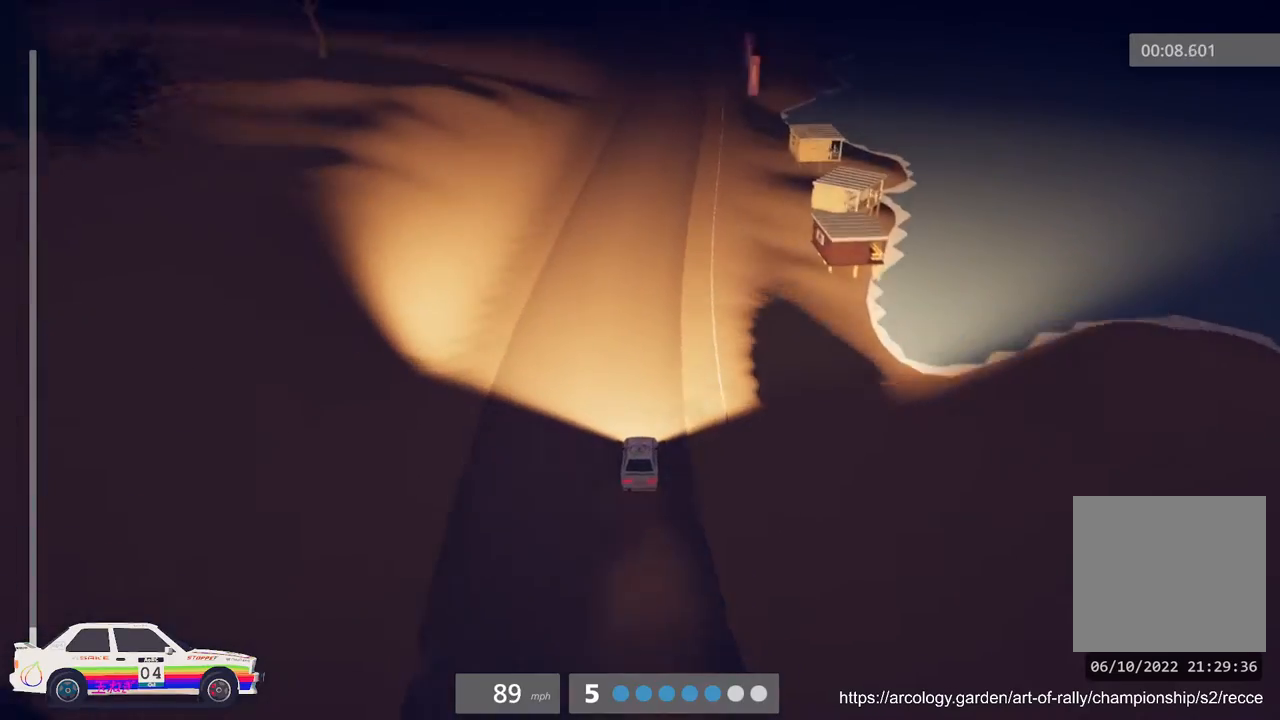
{"buttons": ["R2"], "left_stick": "center", "events": [[50, "left_stick", "right"], [200, "left_stick", "center"]]}
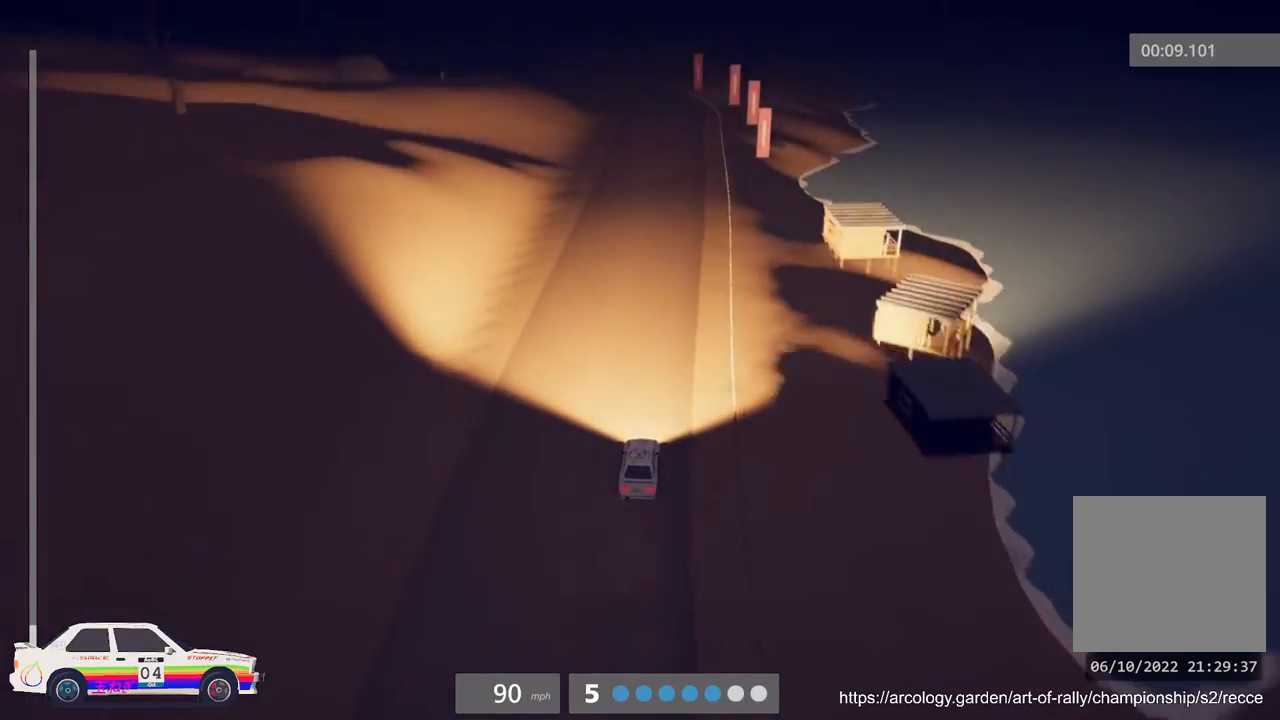
{"buttons": ["R2"], "left_stick": "center", "events": []}
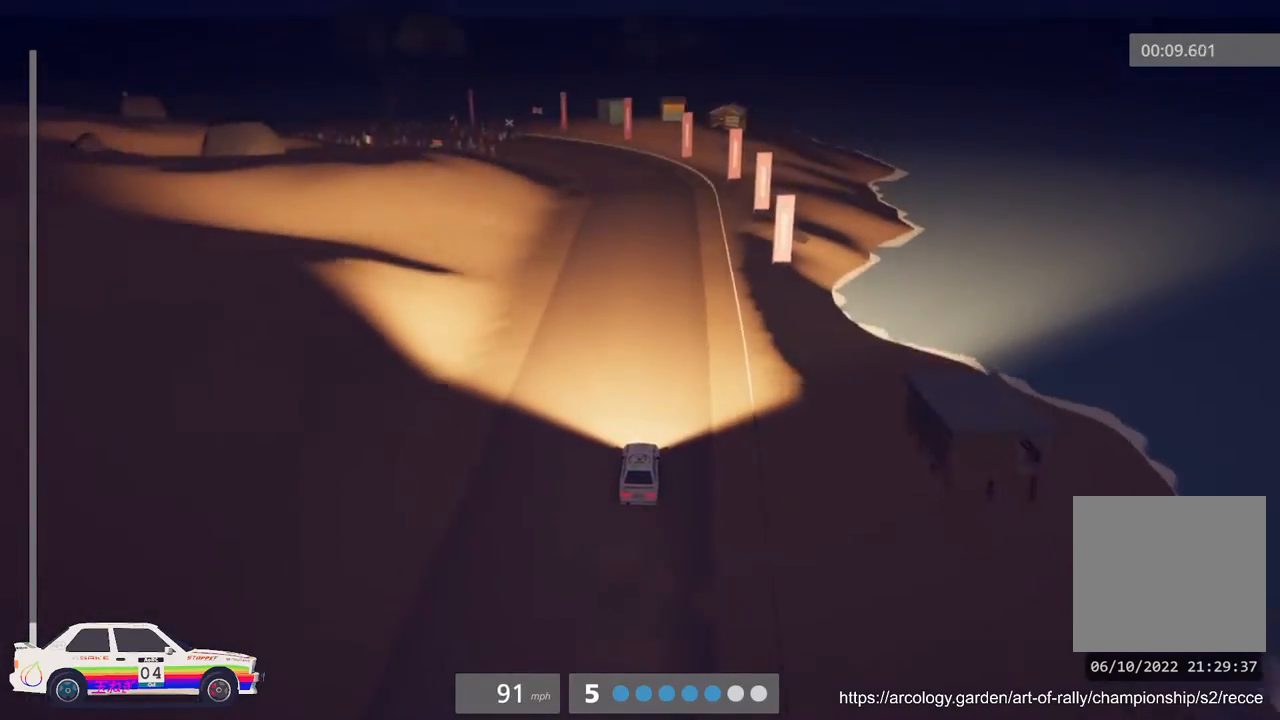
{"buttons": ["L2", "L3"], "left_stick": "up-left", "events": [[83, "L2", "down"], [117, "R2", "up"], [150, "left_stick", "left"], [250, "L3", "down"], [400, "L3", "up"], [400, "left_stick", "up-left"], [483, "L3", "down"]]}
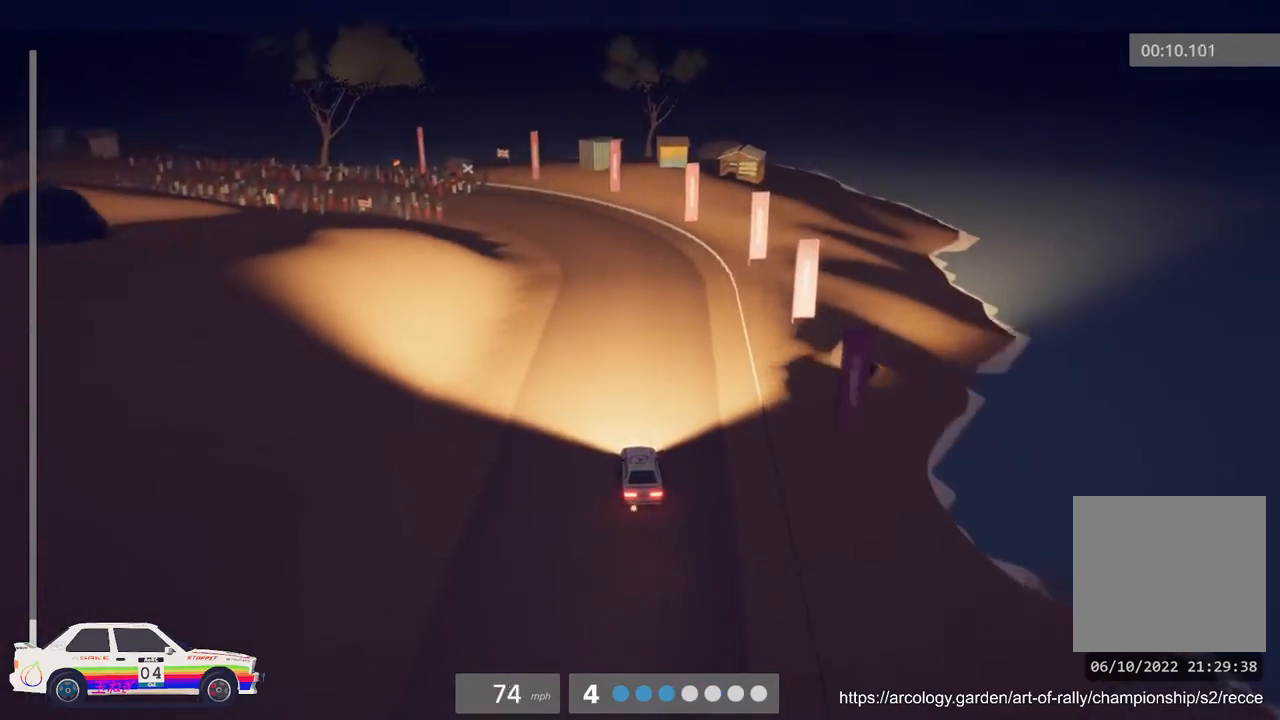
{"buttons": ["R2"], "left_stick": "center", "events": [[100, "L3", "up"], [167, "left_stick", "center"], [283, "L2", "up"], [483, "R2", "down"]]}
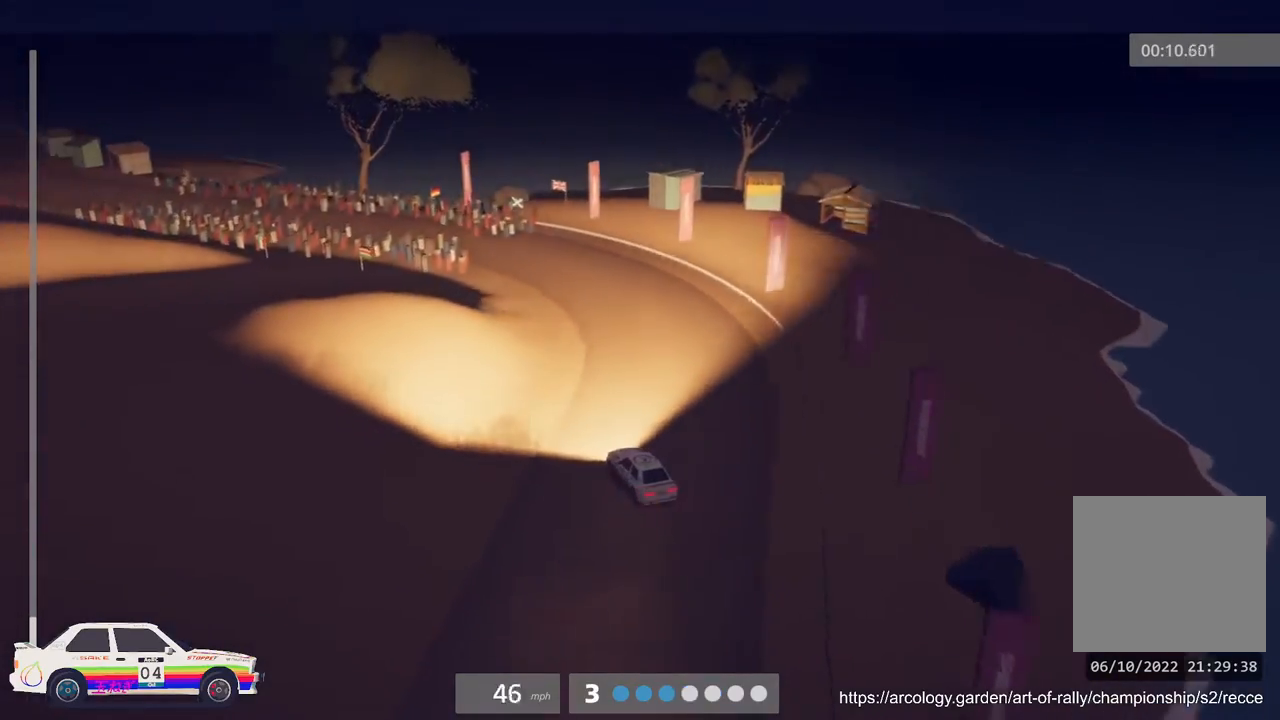
{"buttons": ["R2"], "left_stick": "center", "events": [[200, "R2", "up"], [267, "R2", "down"]]}
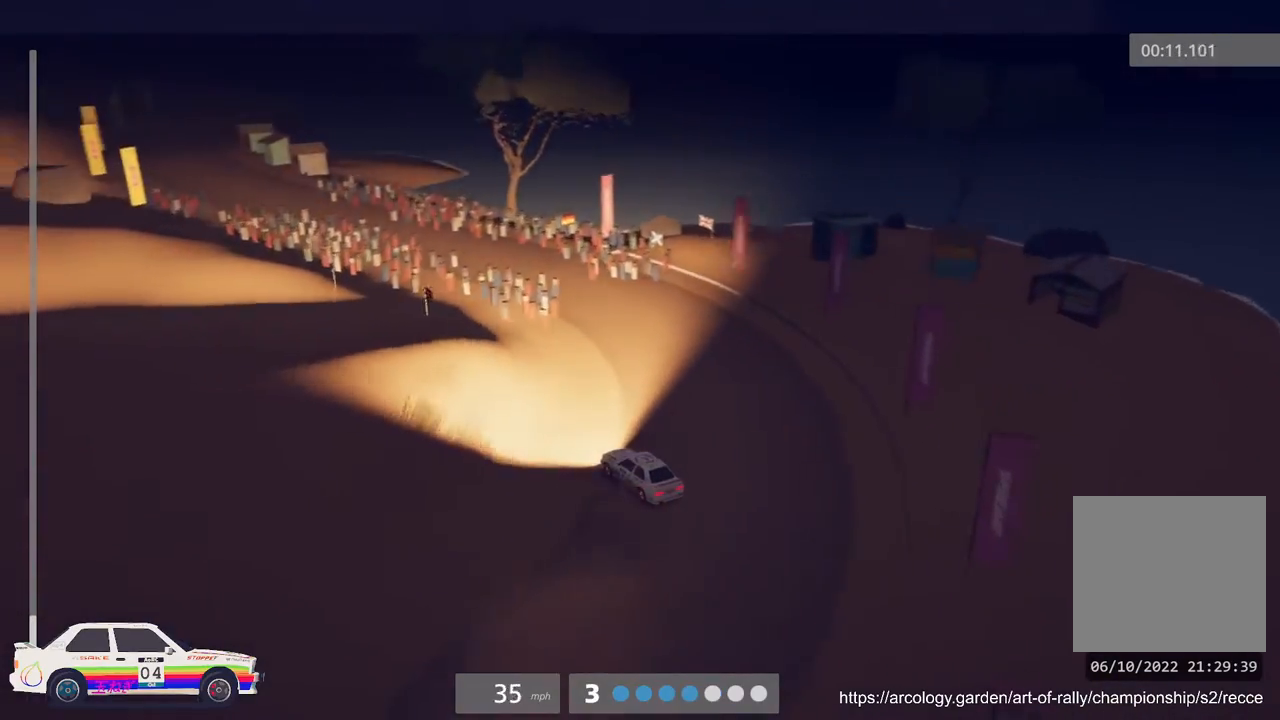
{"buttons": ["R2"], "left_stick": "left", "events": [[83, "B", "down"], [183, "B", "up"], [500, "left_stick", "left"]]}
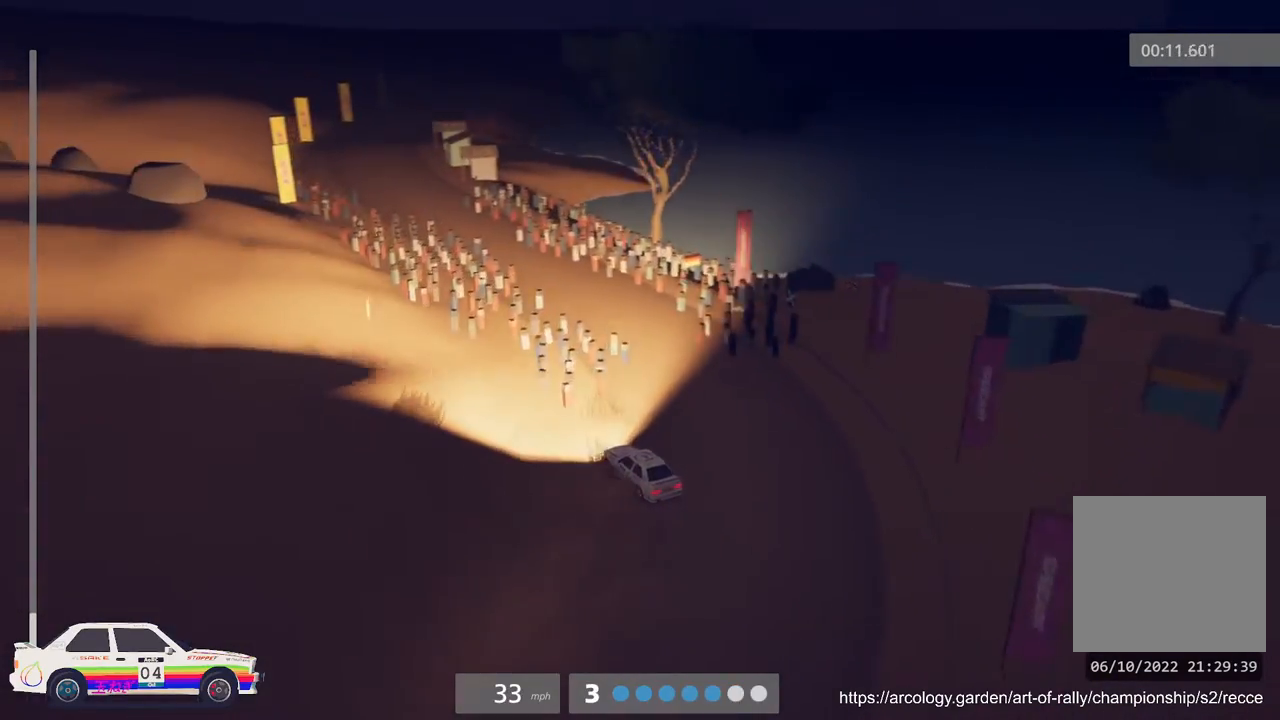
{"buttons": ["B", "R2"], "left_stick": "center", "events": [[317, "left_stick", "center"], [383, "B", "down"]]}
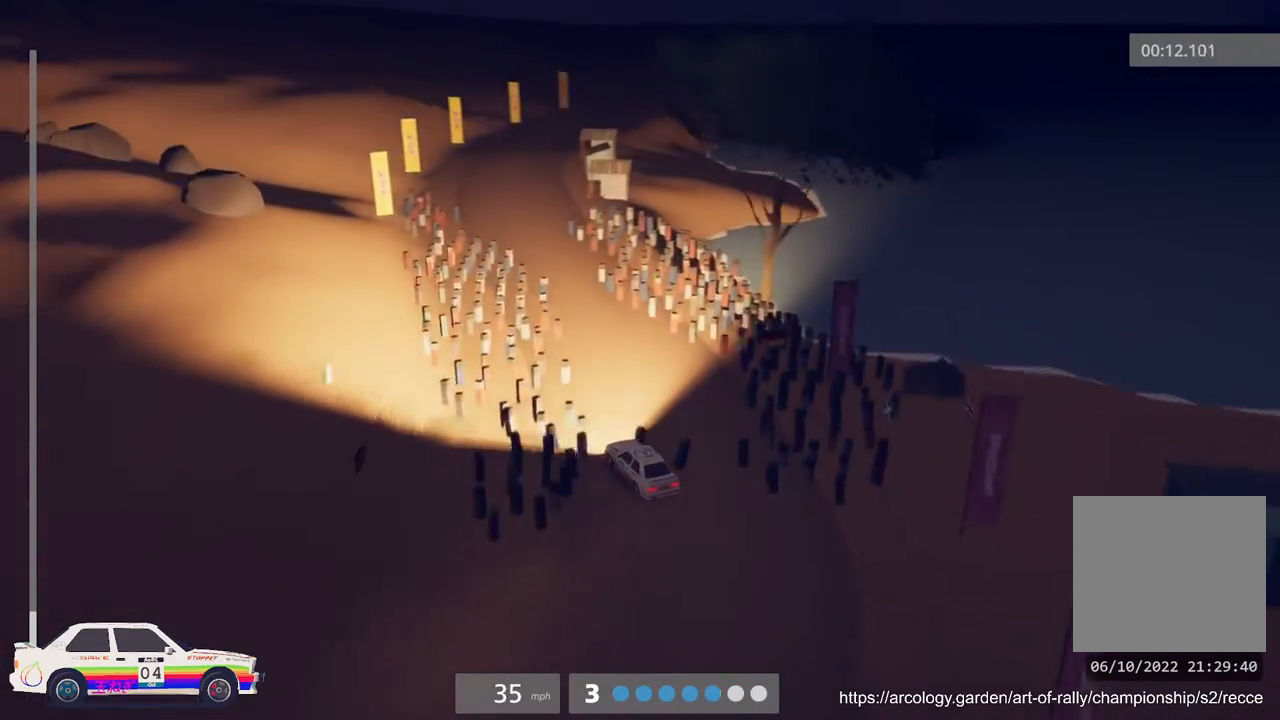
{"buttons": ["R2"], "left_stick": "center", "events": [[33, "B", "up"]]}
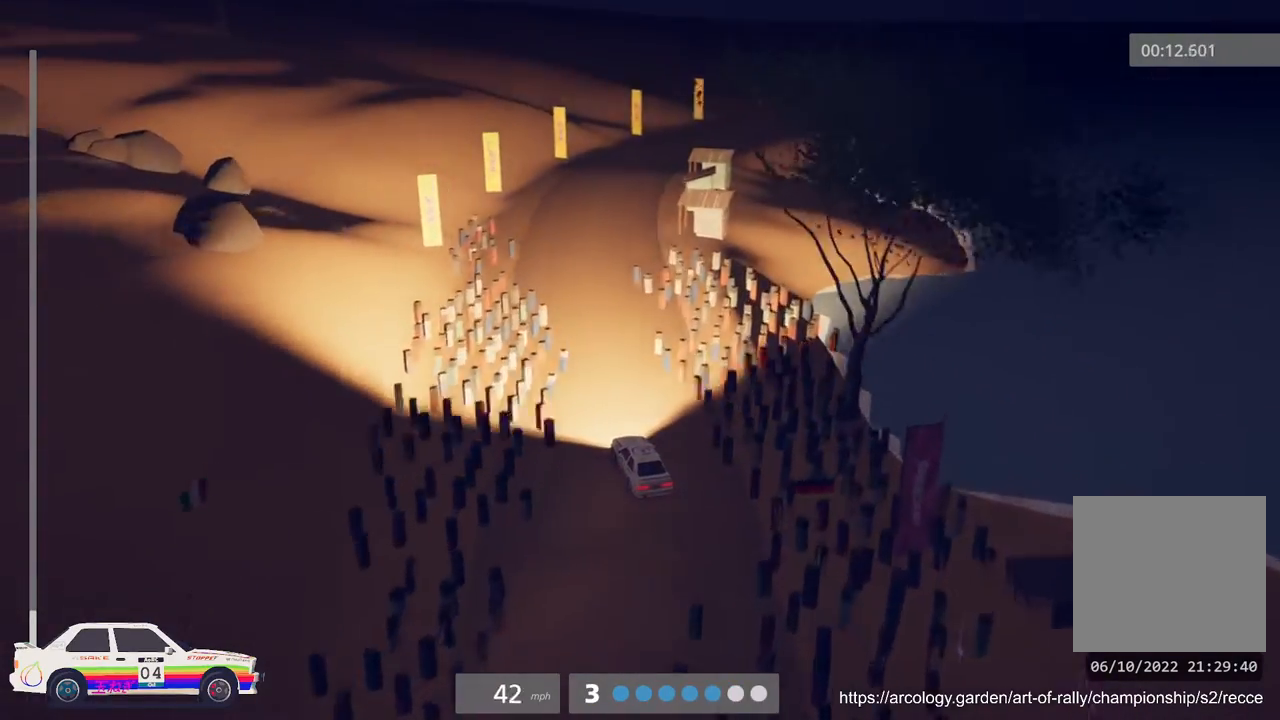
{"buttons": ["R2"], "left_stick": "right", "events": [[183, "B", "down"], [300, "B", "up"], [433, "left_stick", "right"]]}
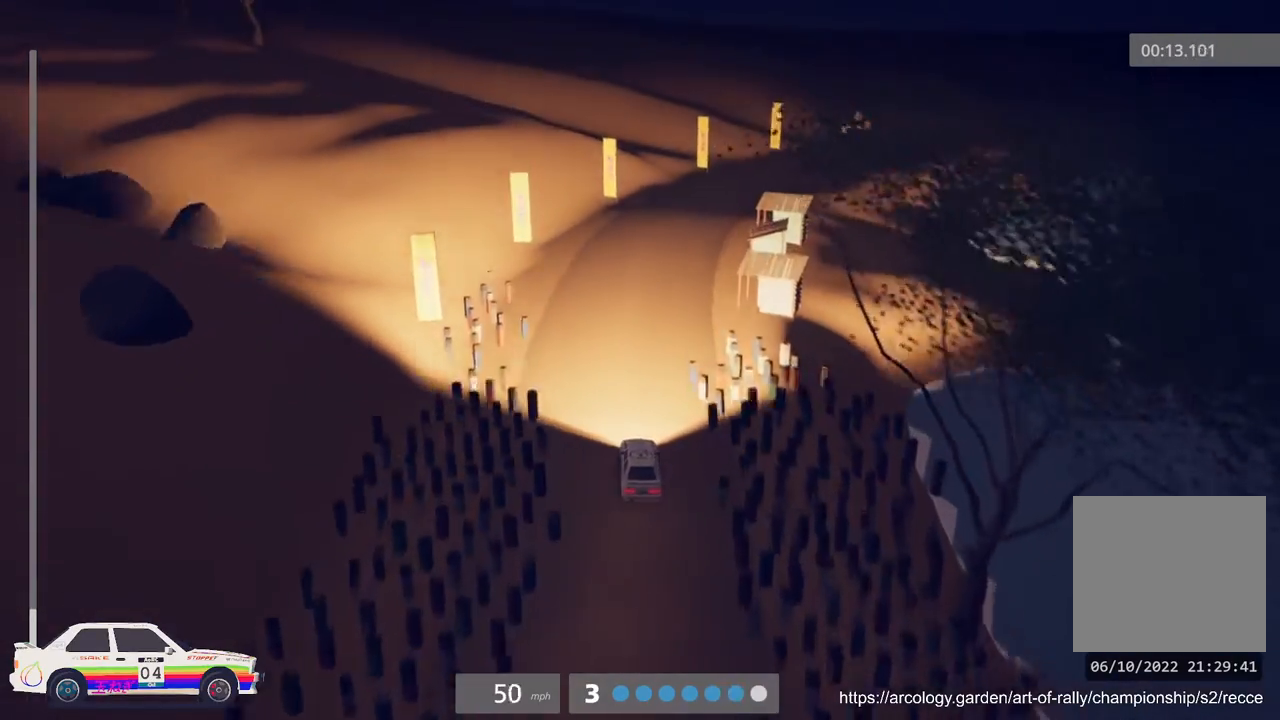
{"buttons": ["R2"], "left_stick": "right", "events": [[200, "left_stick", "center"], [317, "left_stick", "right"]]}
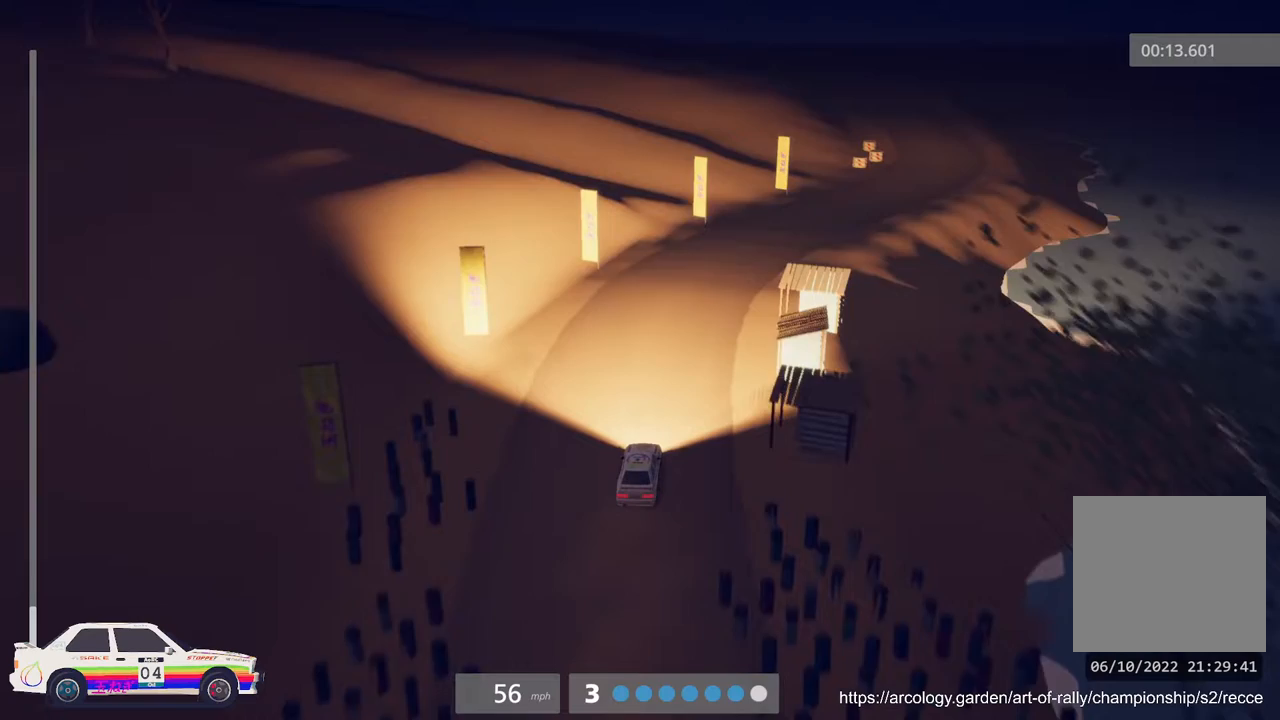
{"buttons": ["R2"], "left_stick": "right", "events": [[233, "left_stick", "center"], [317, "left_stick", "right"]]}
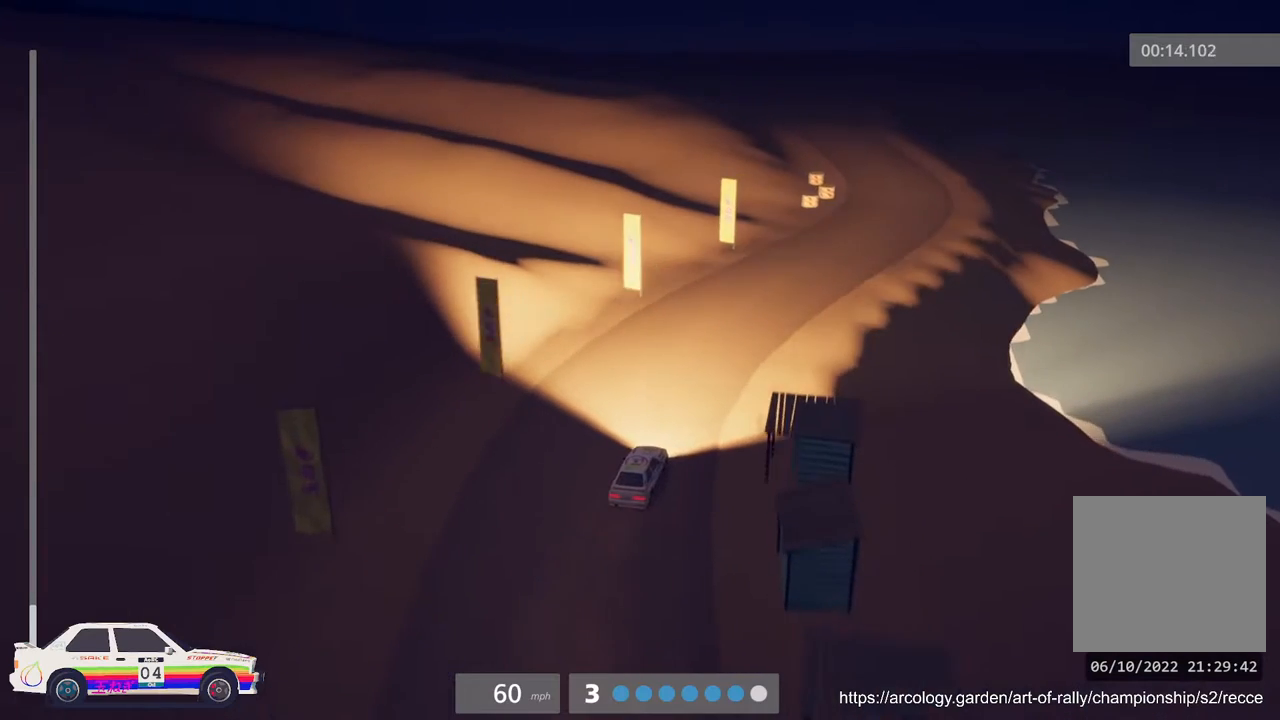
{"buttons": ["R2"], "left_stick": "center", "events": [[83, "left_stick", "center"], [117, "R3", "down"], [217, "R3", "up"]]}
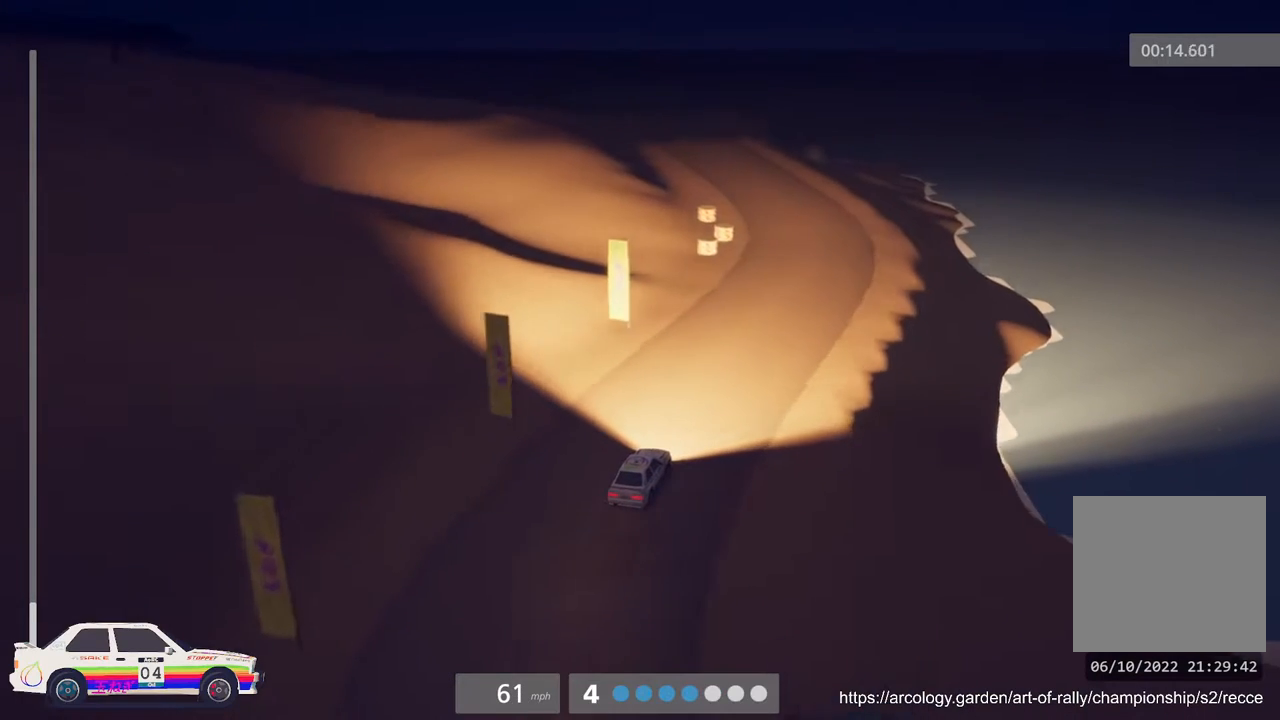
{"buttons": ["R2"], "left_stick": "left", "events": [[117, "B", "down"], [250, "B", "up"], [300, "left_stick", "left"]]}
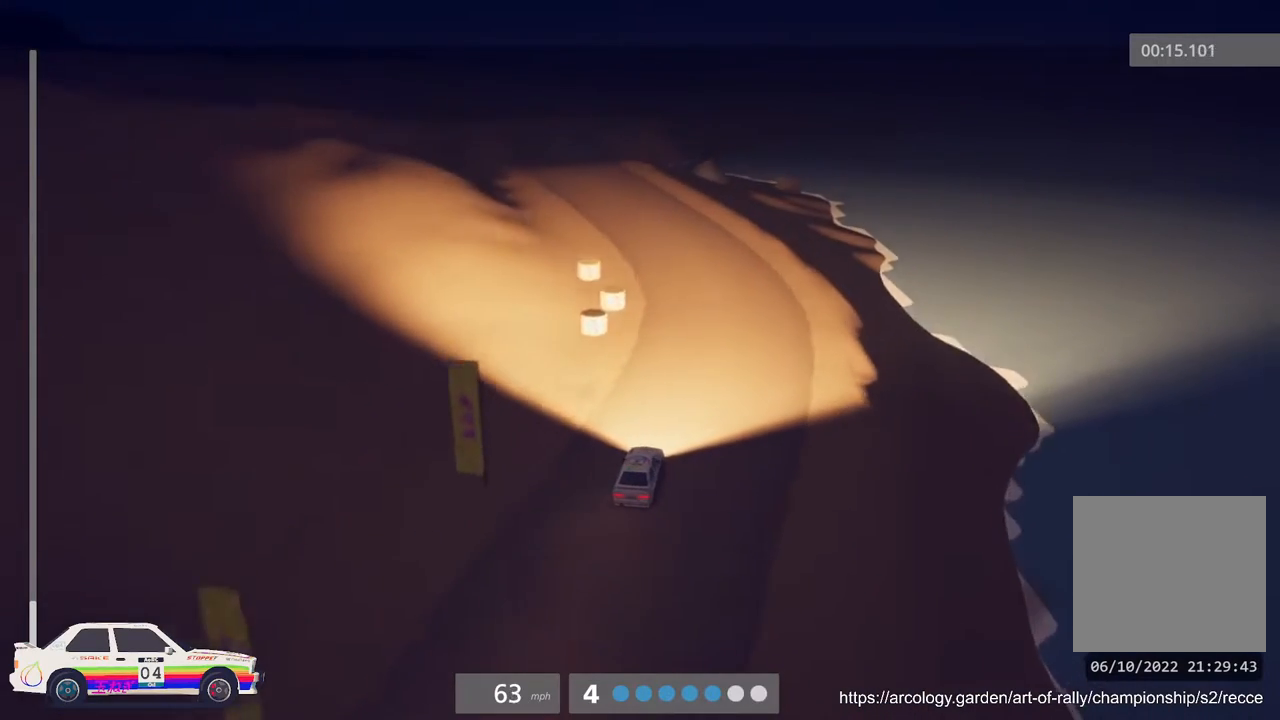
{"buttons": ["R2"], "left_stick": "left", "events": [[117, "left_stick", "center"], [300, "left_stick", "left"]]}
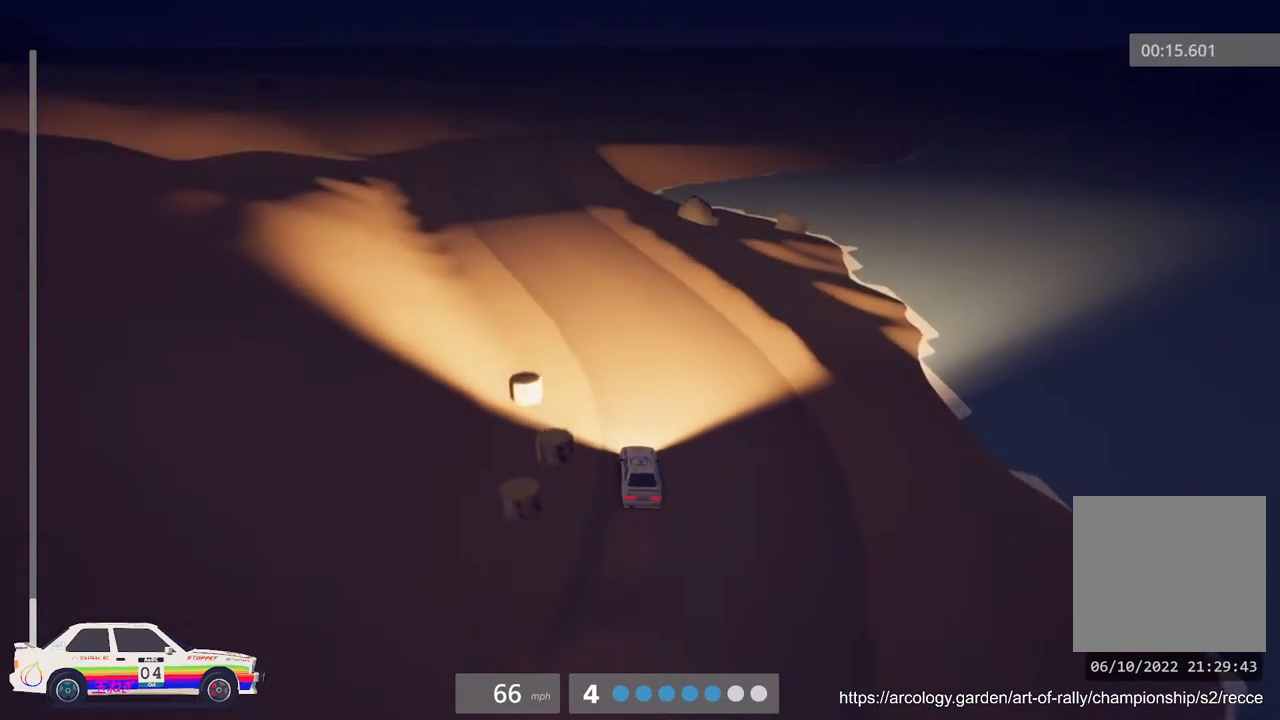
{"buttons": ["R2"], "left_stick": "center", "events": [[50, "left_stick", "center"], [150, "left_stick", "left"], [350, "left_stick", "center"]]}
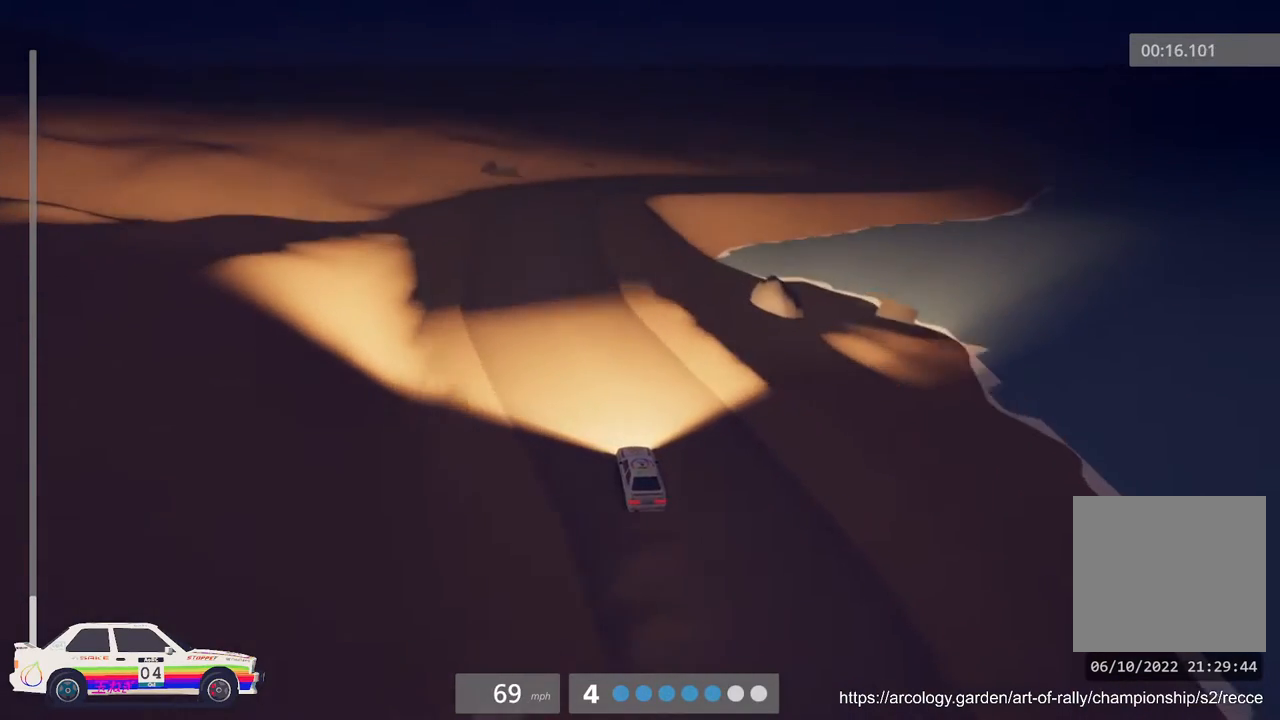
{"buttons": ["L2", "L3"], "left_stick": "up-right", "events": [[300, "left_stick", "right"], [317, "L2", "down"], [333, "R2", "up"], [450, "L3", "down"], [483, "left_stick", "up-right"]]}
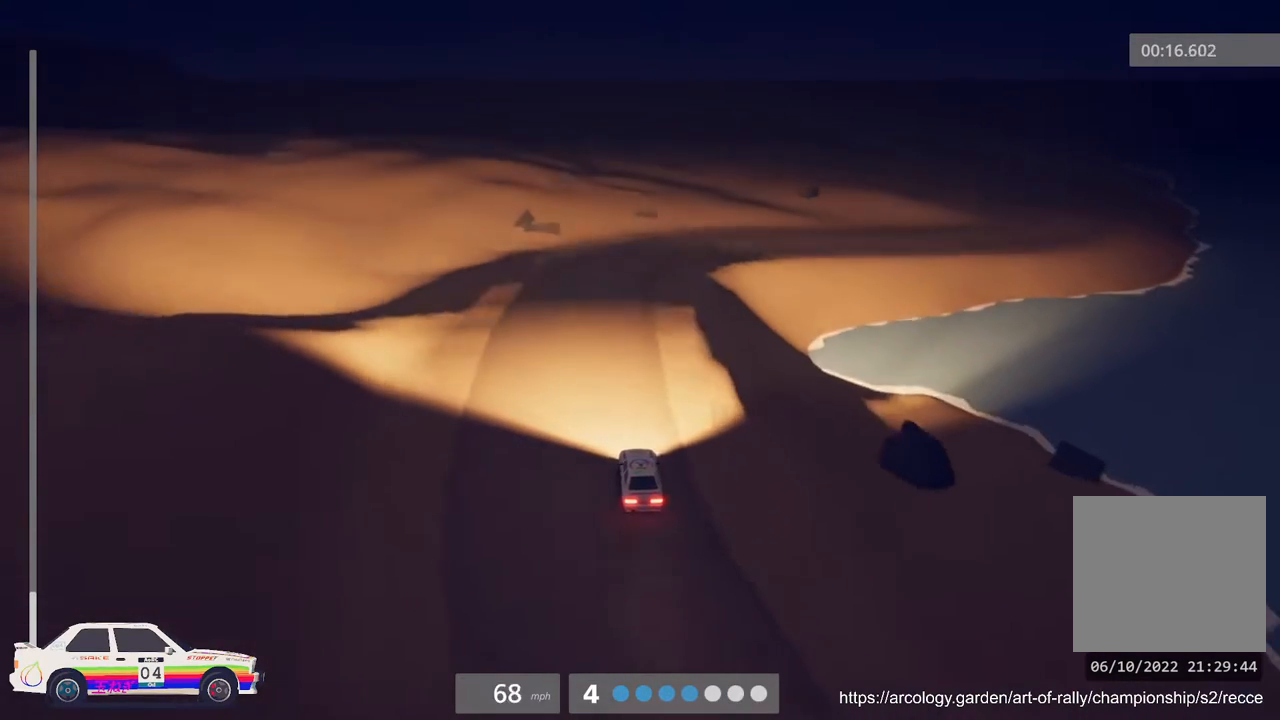
{"buttons": [], "left_stick": "center", "events": [[117, "L3", "up"], [267, "left_stick", "center"], [350, "L2", "up"]]}
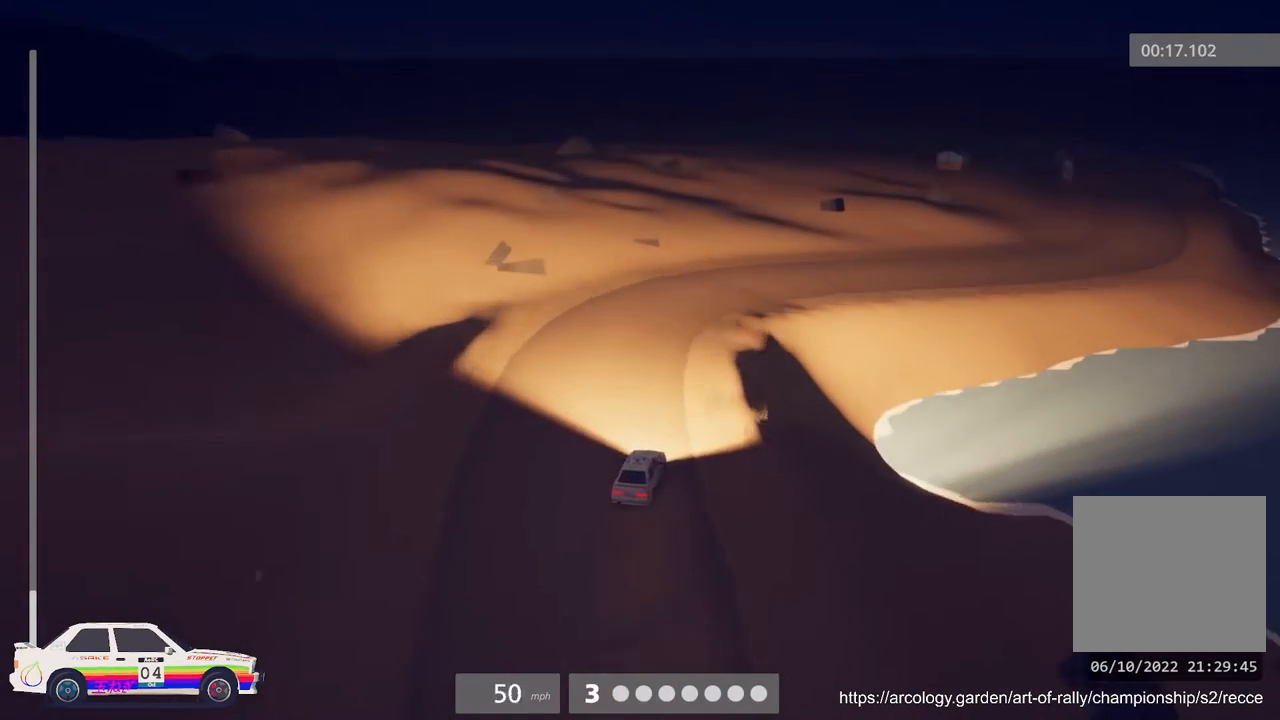
{"buttons": [], "left_stick": "center", "events": [[67, "L3", "down"], [183, "L3", "up"], [233, "L2", "down"], [367, "L2", "up"]]}
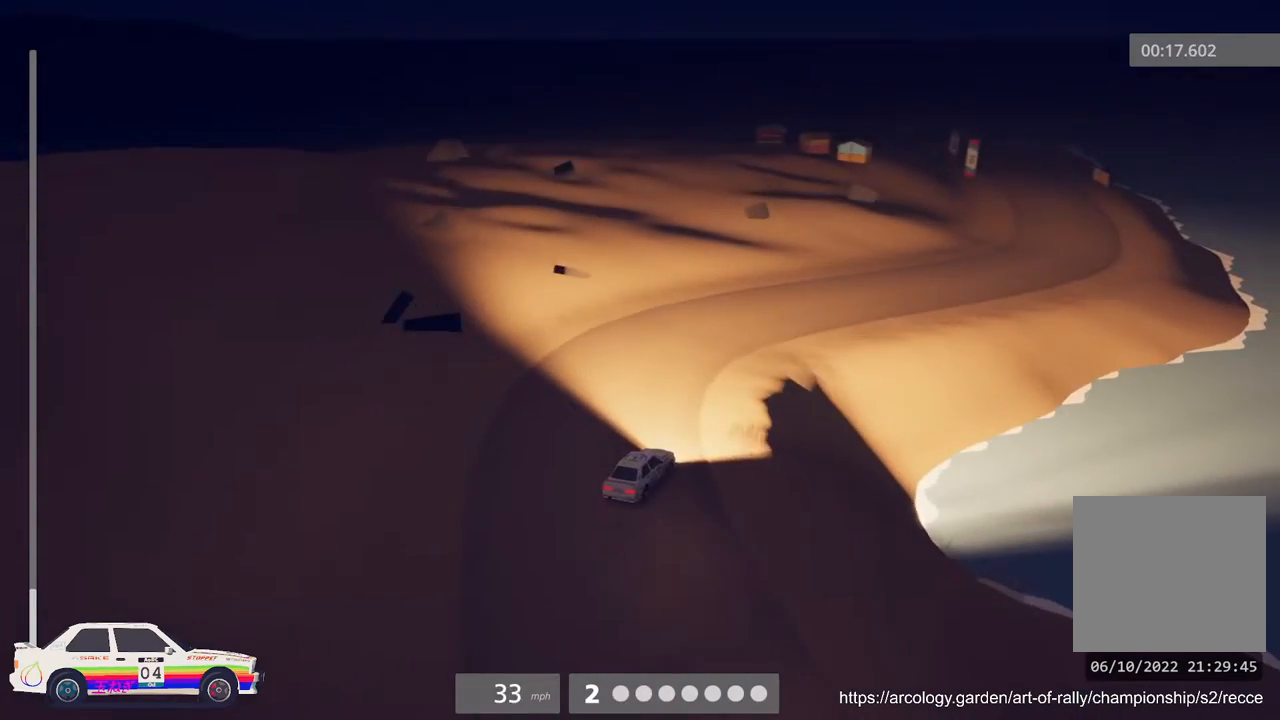
{"buttons": ["B", "R2"], "left_stick": "left", "events": [[133, "R2", "down"], [350, "B", "down"], [417, "left_stick", "left"]]}
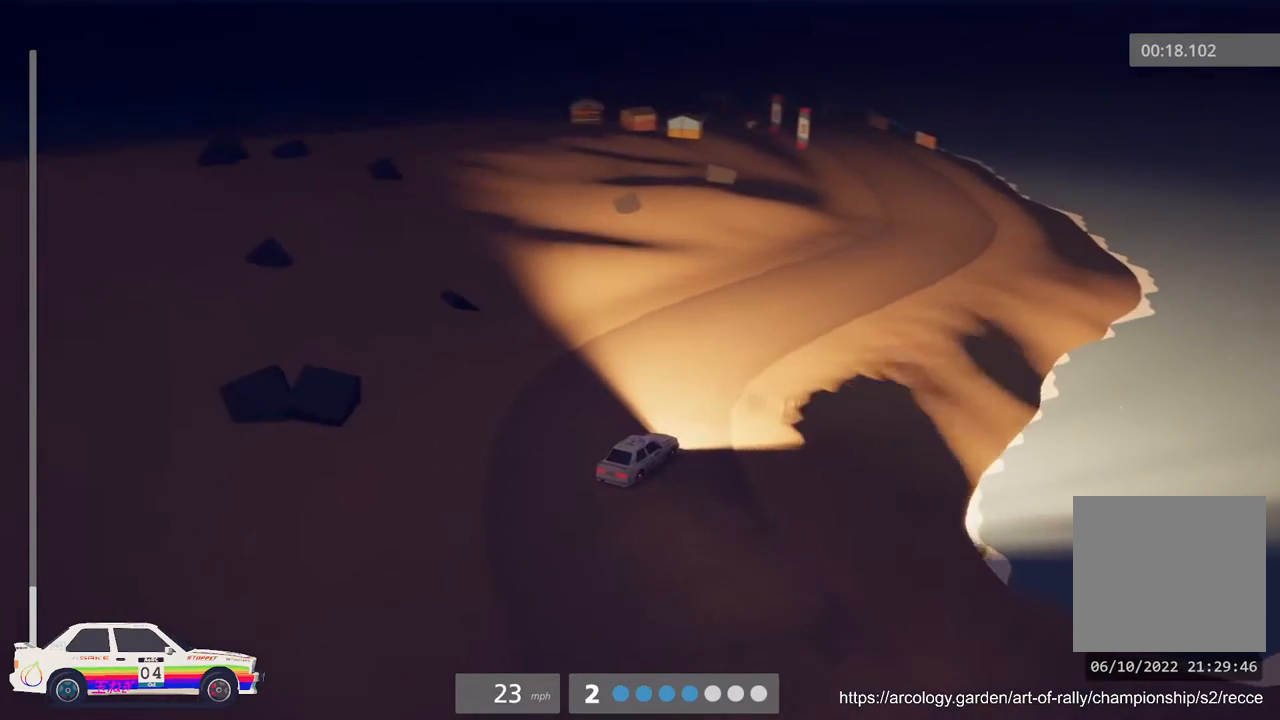
{"buttons": ["R2"], "left_stick": "center", "events": [[17, "B", "up"], [83, "left_stick", "center"], [317, "R2", "up"], [400, "R2", "down"]]}
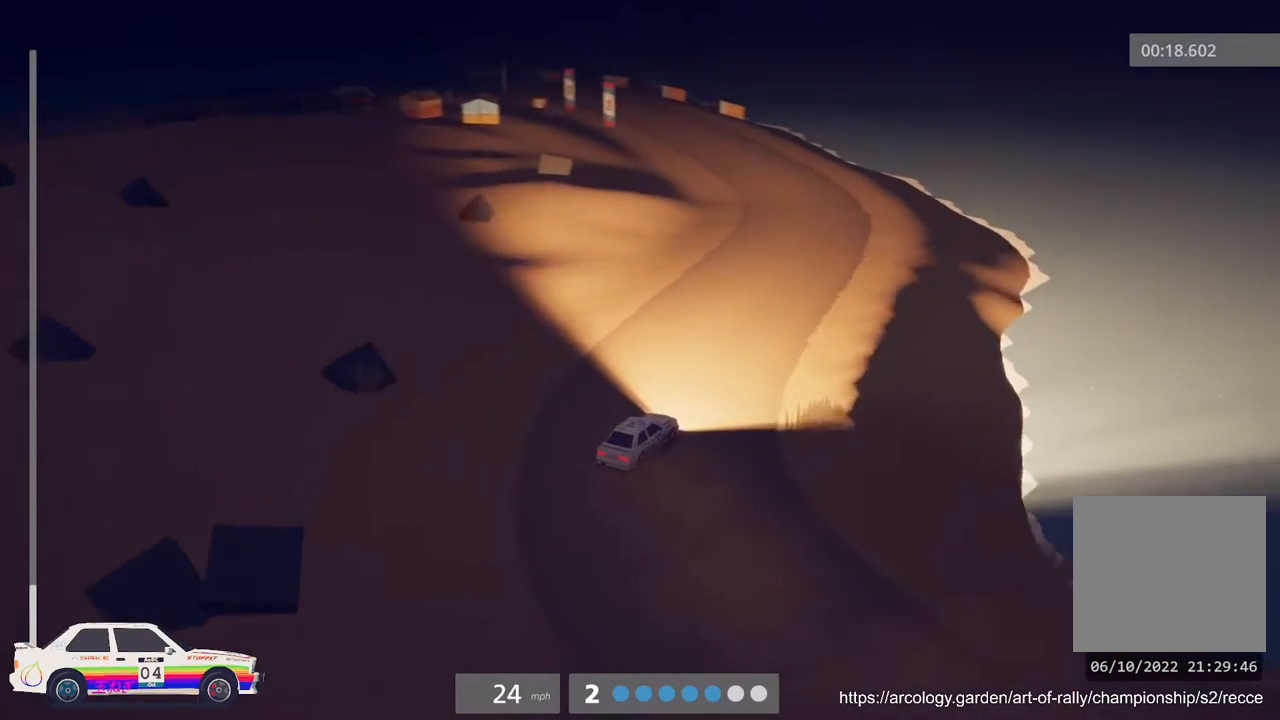
{"buttons": ["R2"], "left_stick": "center", "events": []}
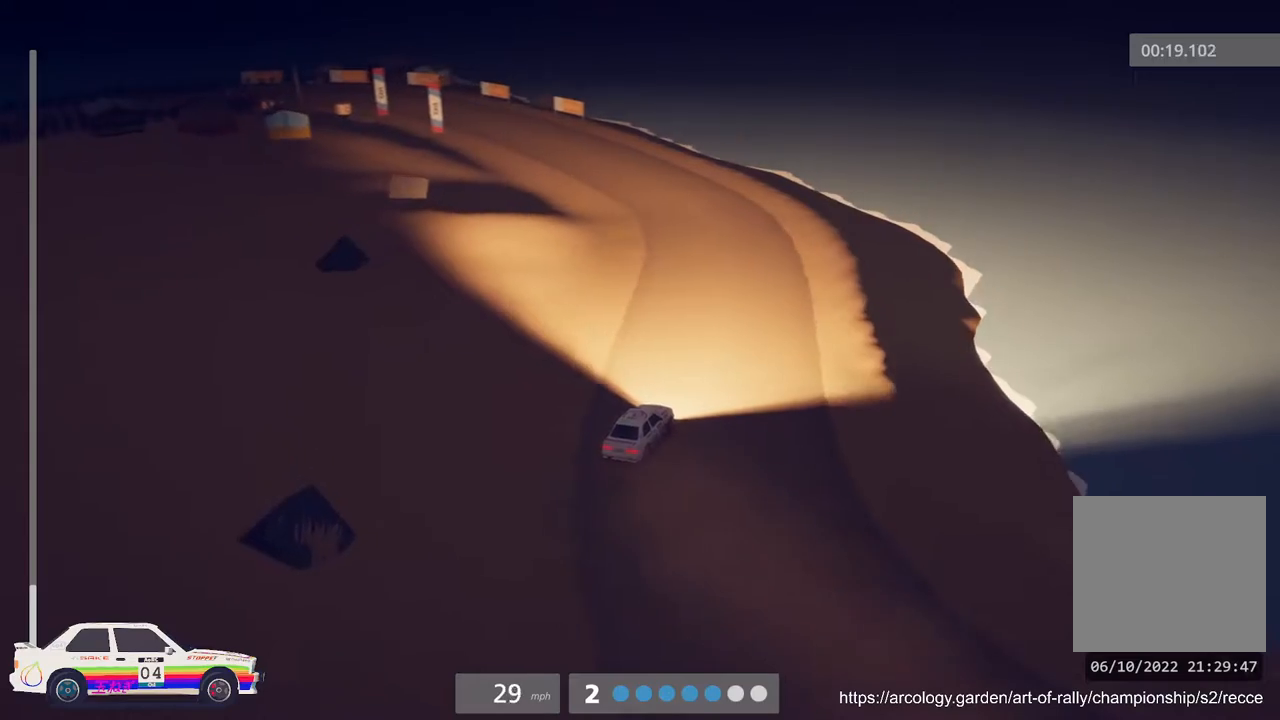
{"buttons": ["R2"], "left_stick": "center", "events": [[100, "left_stick", "left"], [433, "left_stick", "center"]]}
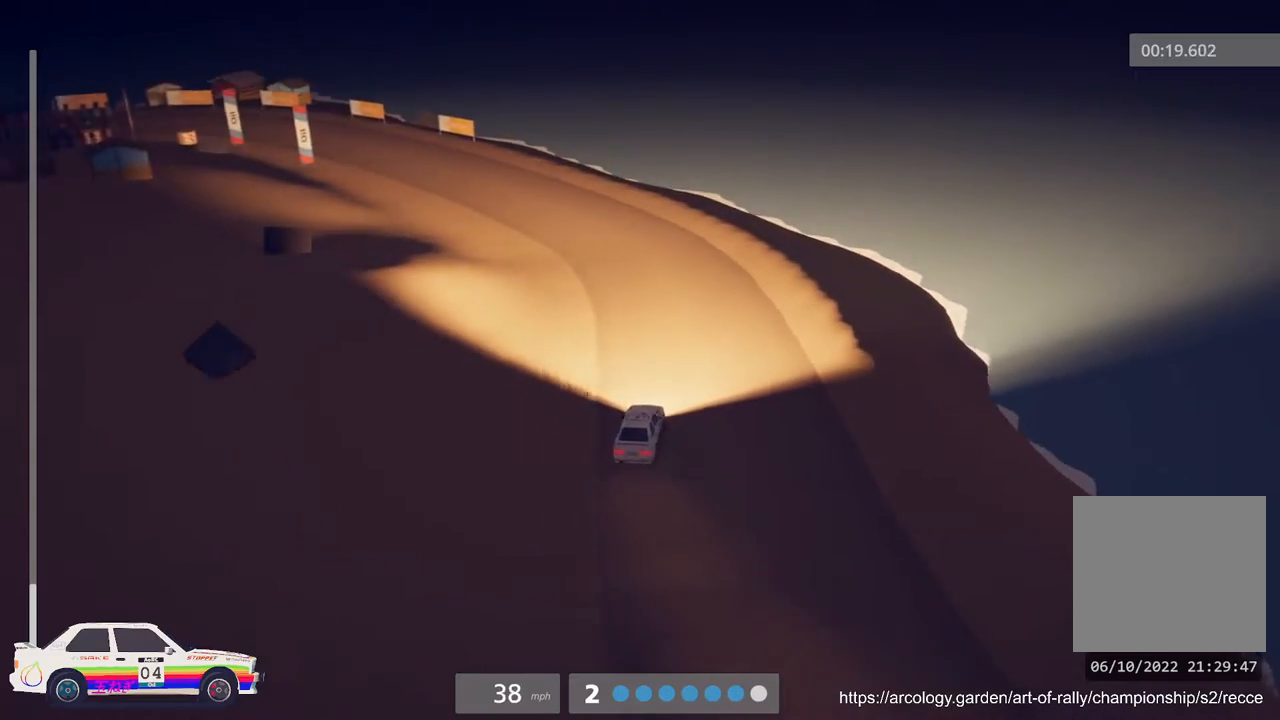
{"buttons": ["R2"], "left_stick": "center", "events": [[50, "left_stick", "left"], [367, "left_stick", "center"]]}
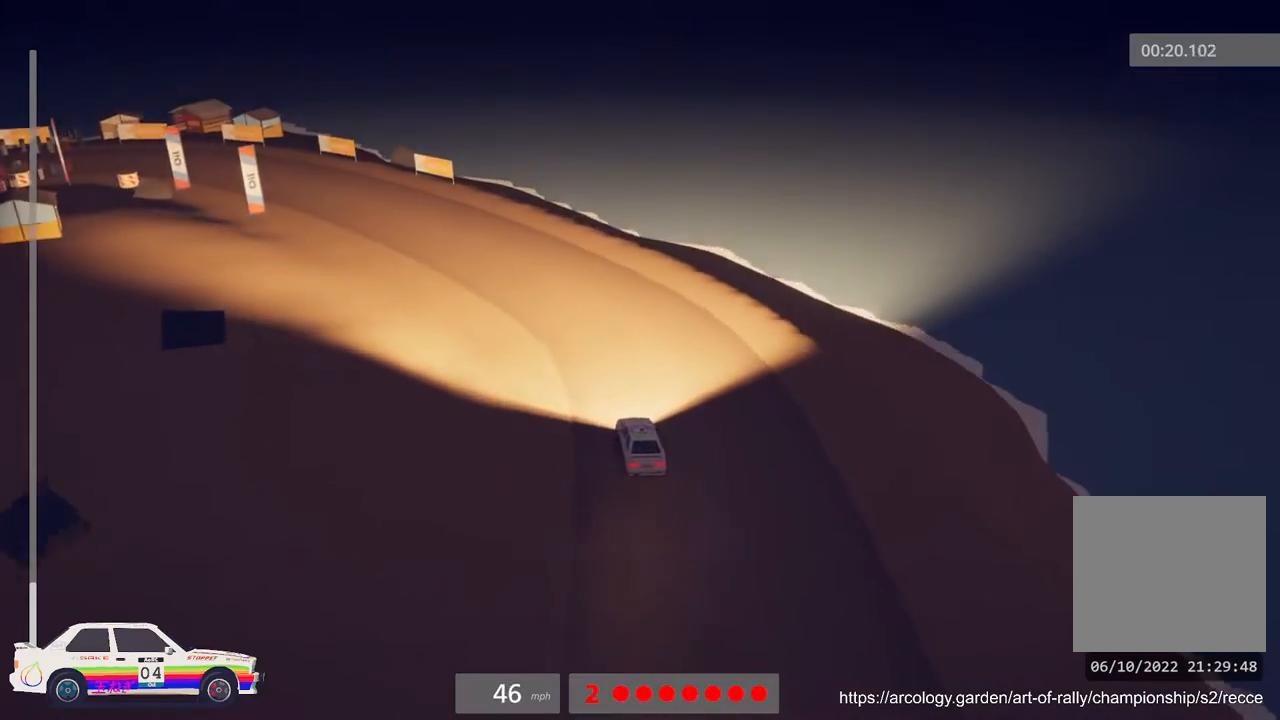
{"buttons": ["R2"], "left_stick": "center", "events": [[17, "left_stick", "left"], [267, "R3", "down"], [383, "R3", "up"], [417, "left_stick", "center"]]}
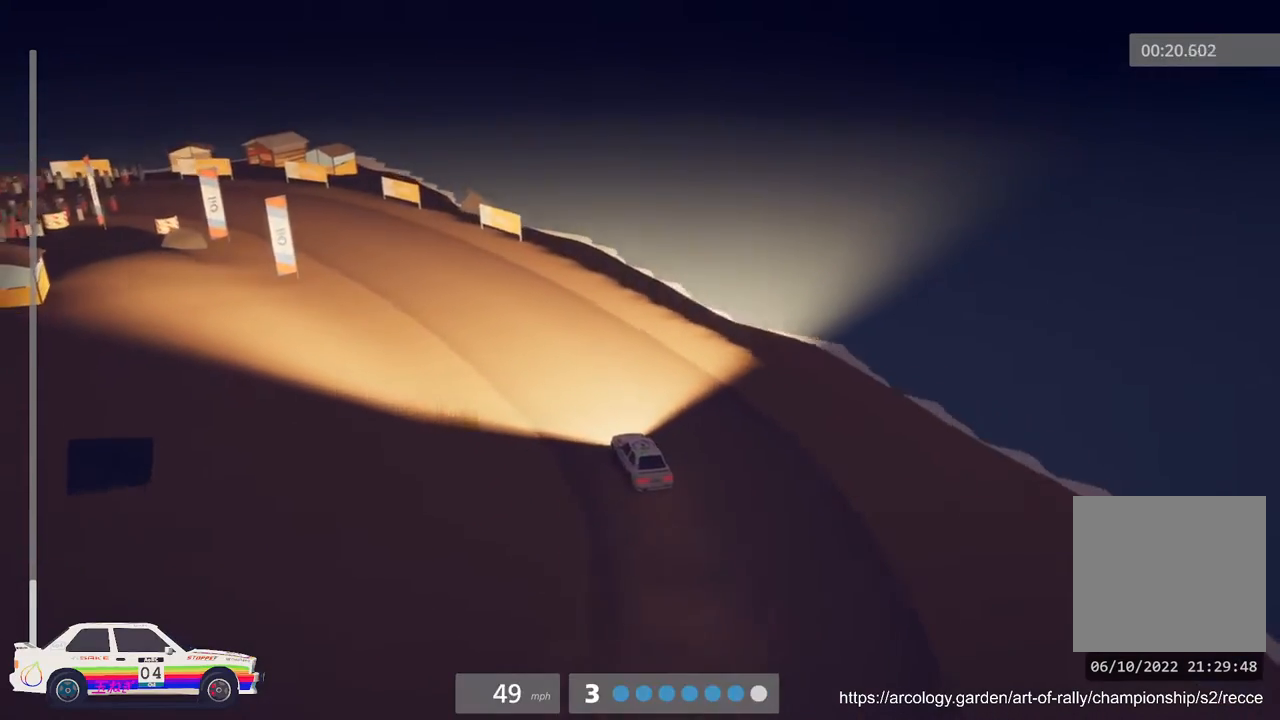
{"buttons": ["R2"], "left_stick": "center", "events": [[117, "left_stick", "left"], [317, "left_stick", "center"]]}
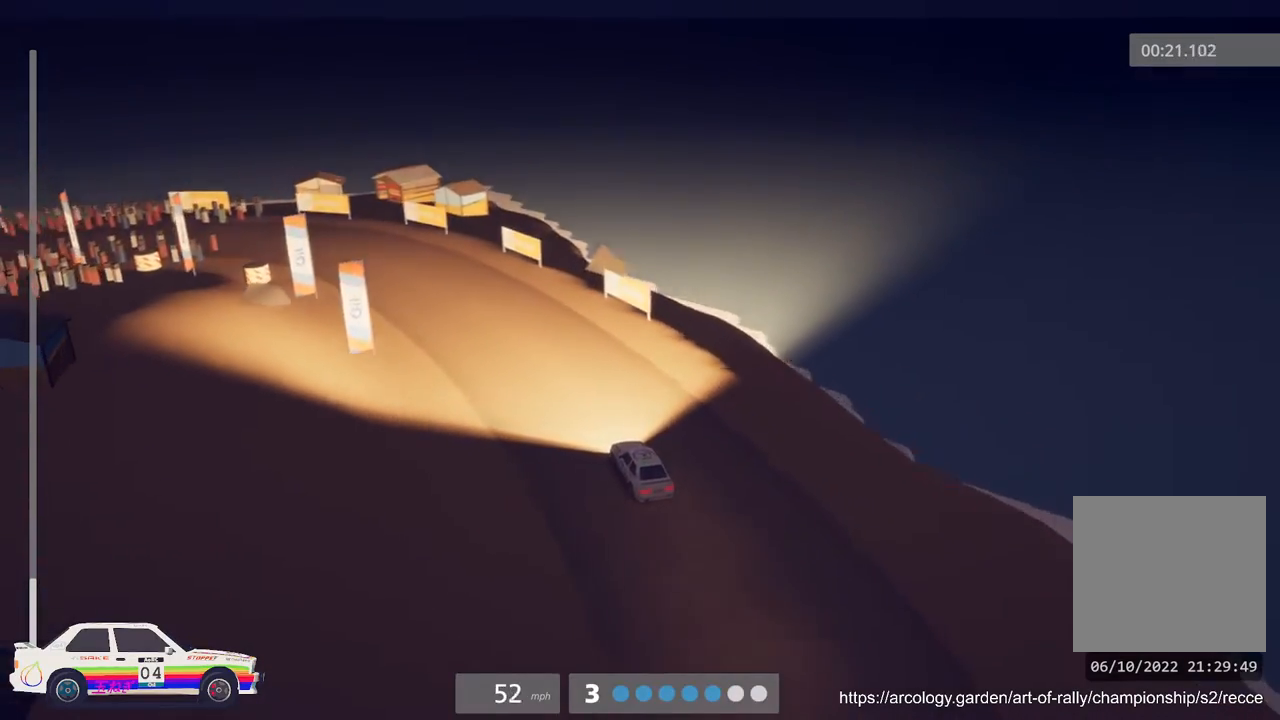
{"buttons": ["L2", "L3"], "left_stick": "left", "events": [[33, "left_stick", "left"], [250, "L2", "down"], [317, "R2", "up"], [450, "L3", "down"]]}